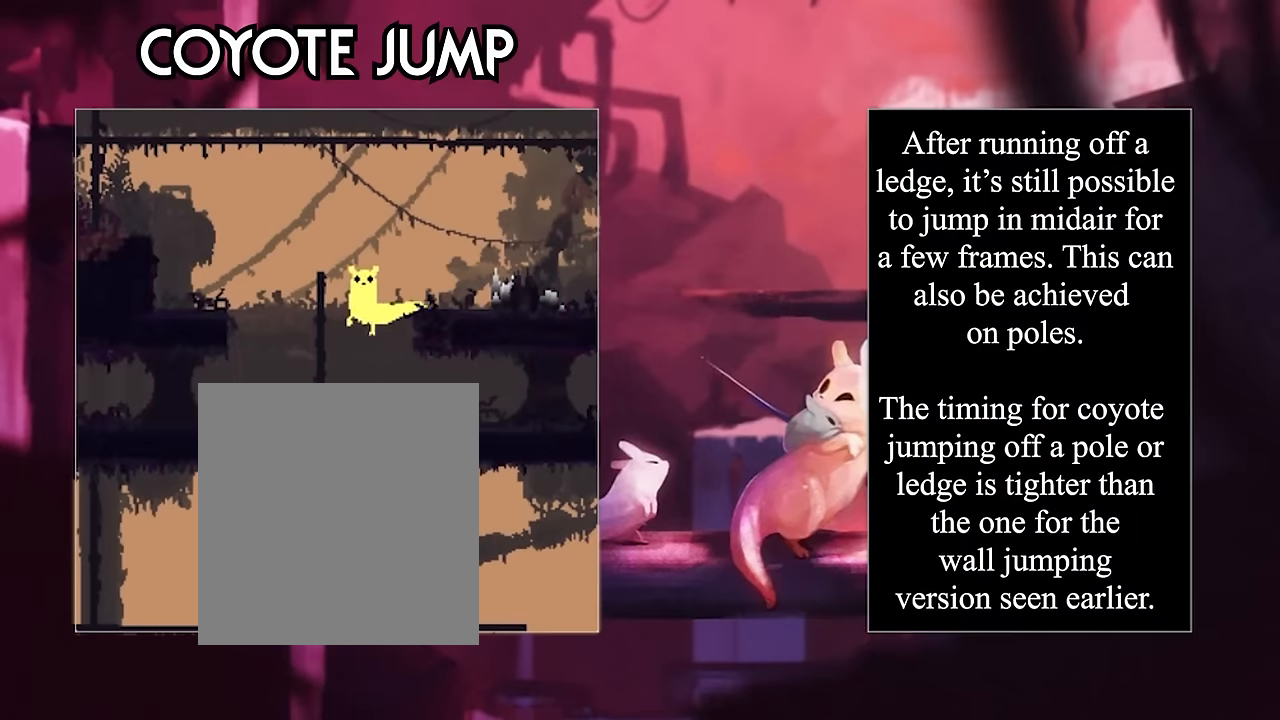
Gameplay with keyboard; each line is a JSON object with the keys held at the frame after it. "events" lists presses ("down") and releases ("up") of "down", "grab", "jump", "left", "right", "throw" and "up" between this image and that frame as [ms after this image, input, new state], when the widget could be followed in between. No other keys are recorded. Mouse input is not recorded. Key names are as the overlay labels them; some are game actions (e.g. jump) rather than physical keys.
{"keys": ["left"], "events": [[384, "jump", "up"]]}
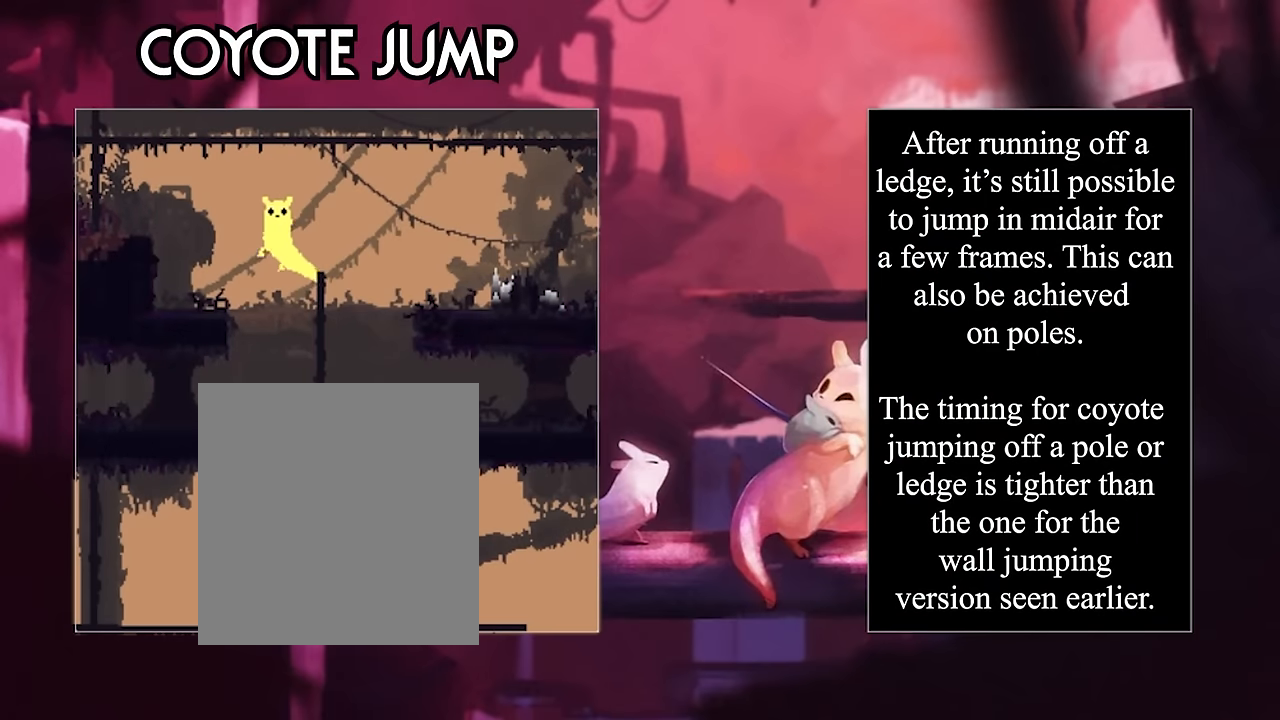
{"keys": [], "events": [[350, "left", "up"]]}
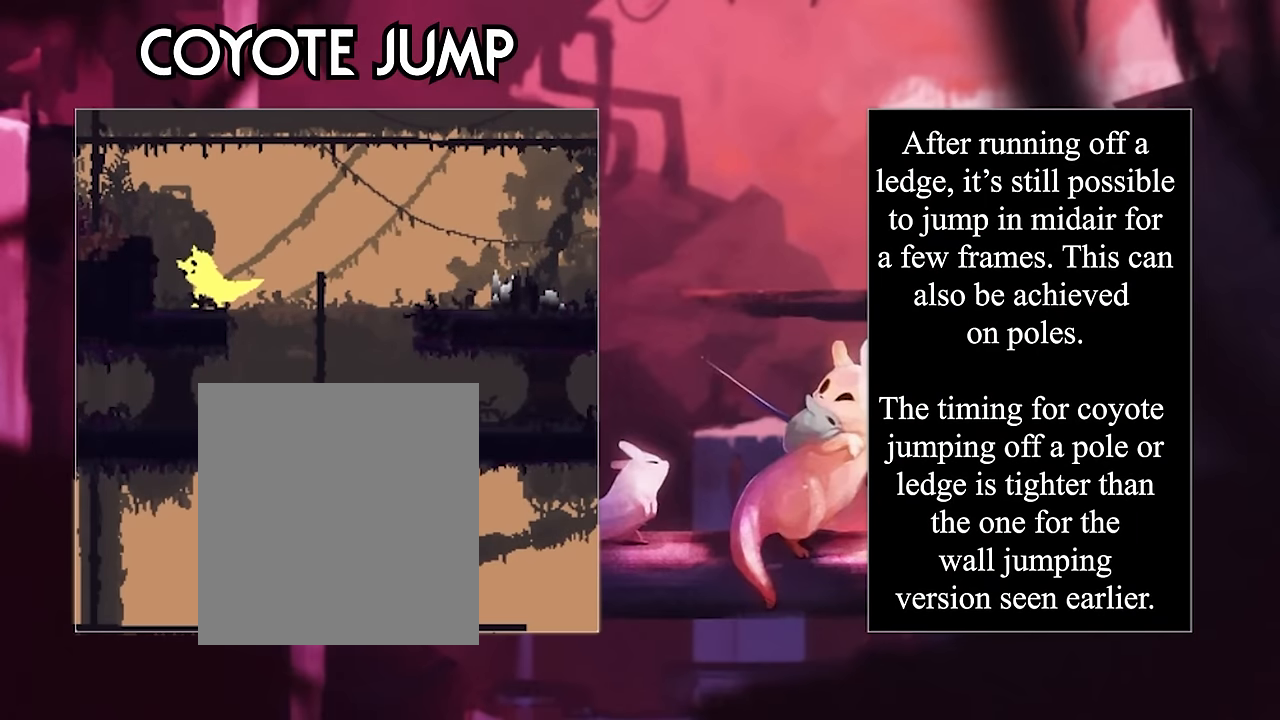
{"keys": ["left"], "events": [[184, "left", "down"]]}
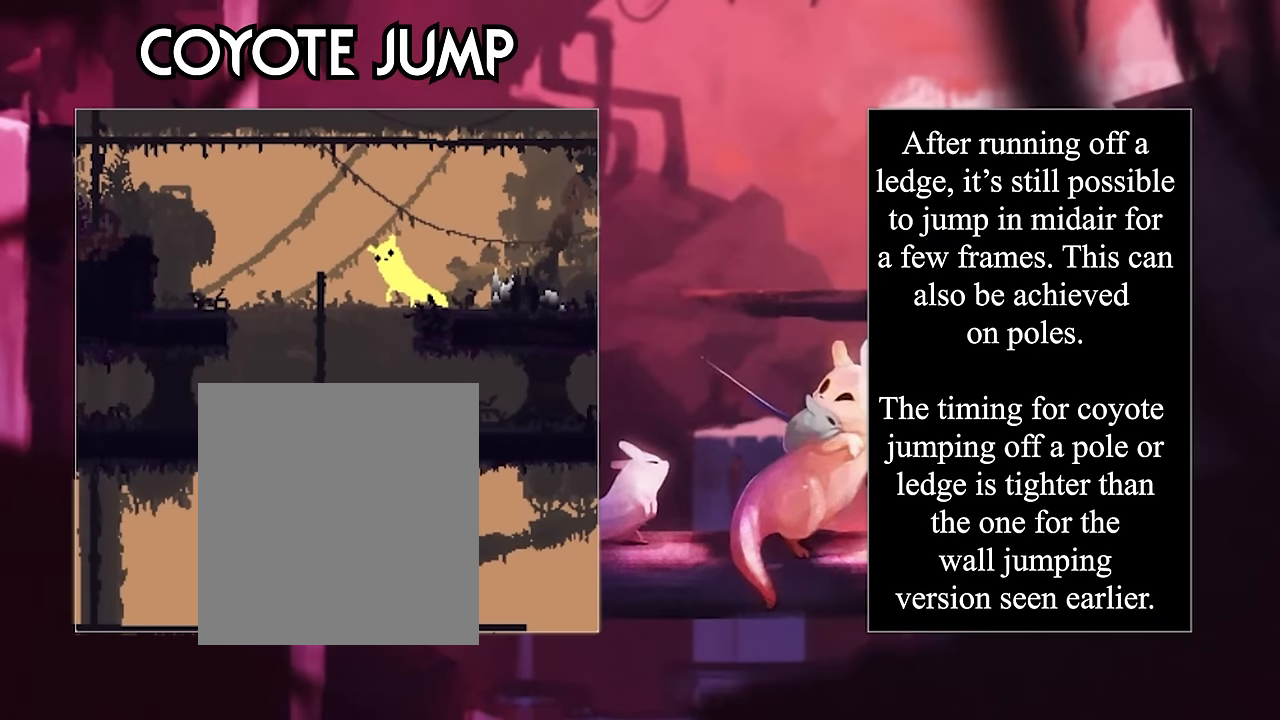
{"keys": ["jump", "left"], "events": [[50, "jump", "down"]]}
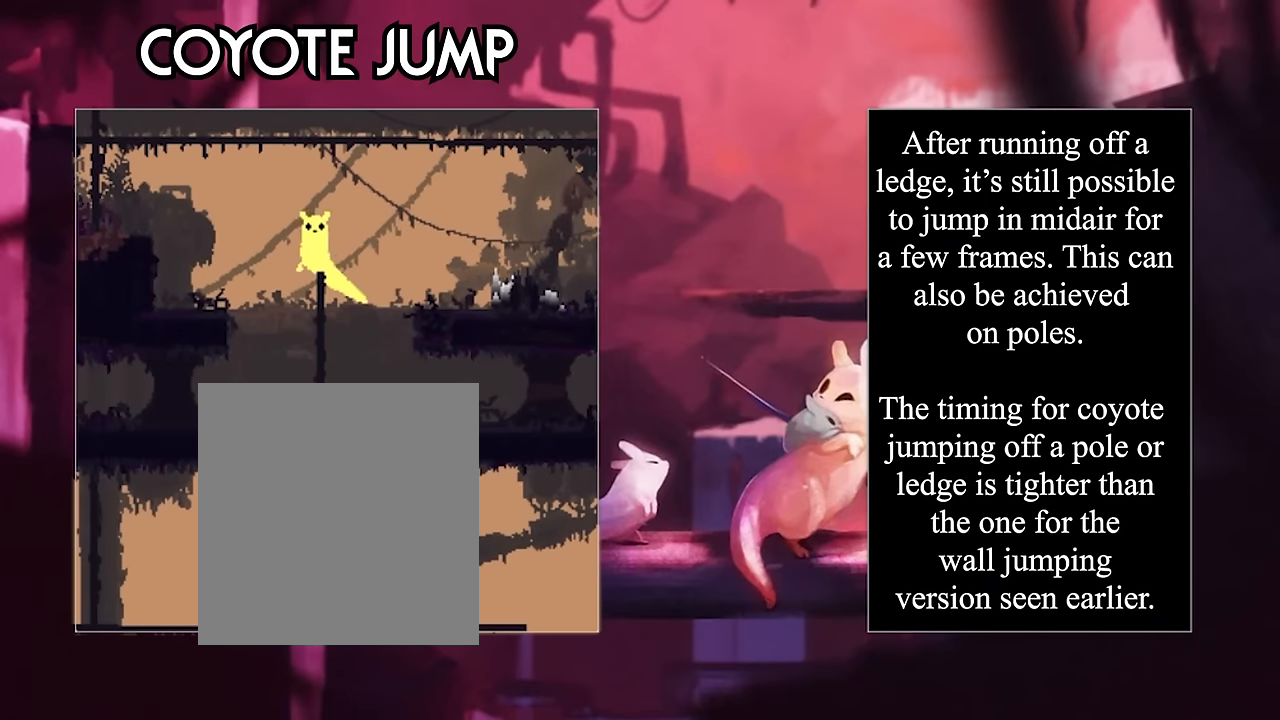
{"keys": ["left"], "events": [[117, "jump", "up"]]}
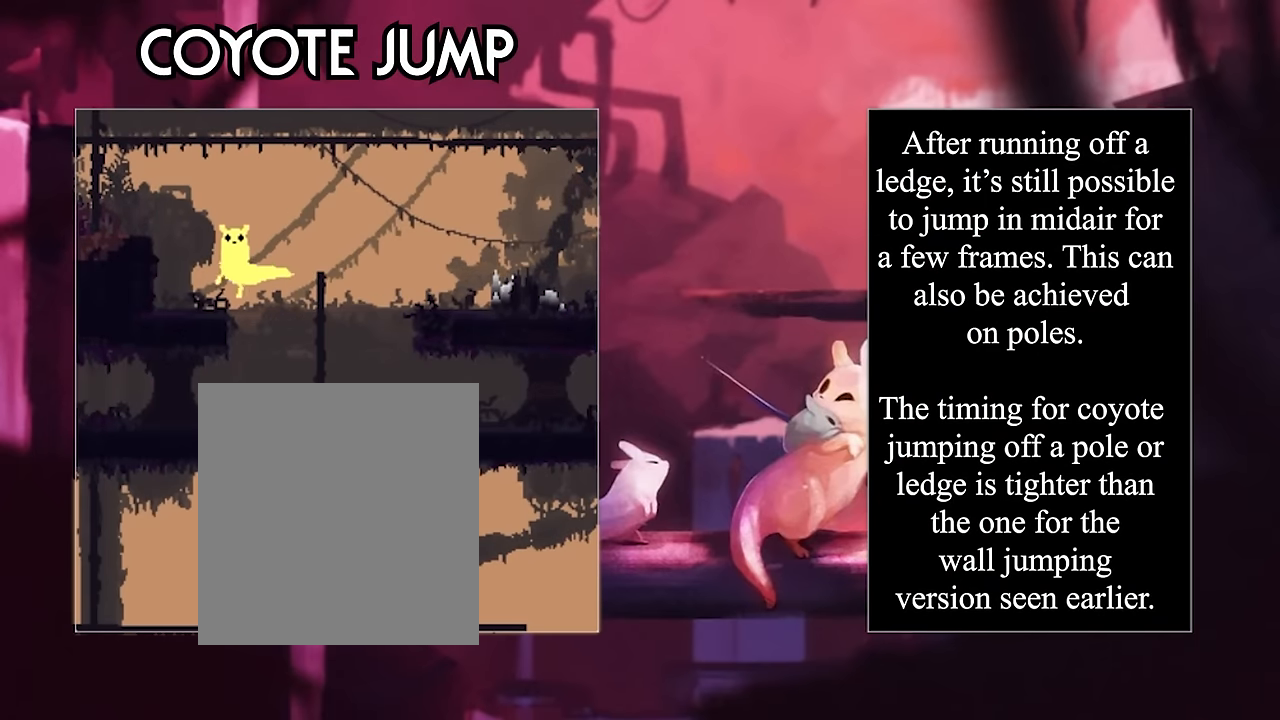
{"keys": ["left"], "events": [[84, "left", "up"], [417, "left", "down"]]}
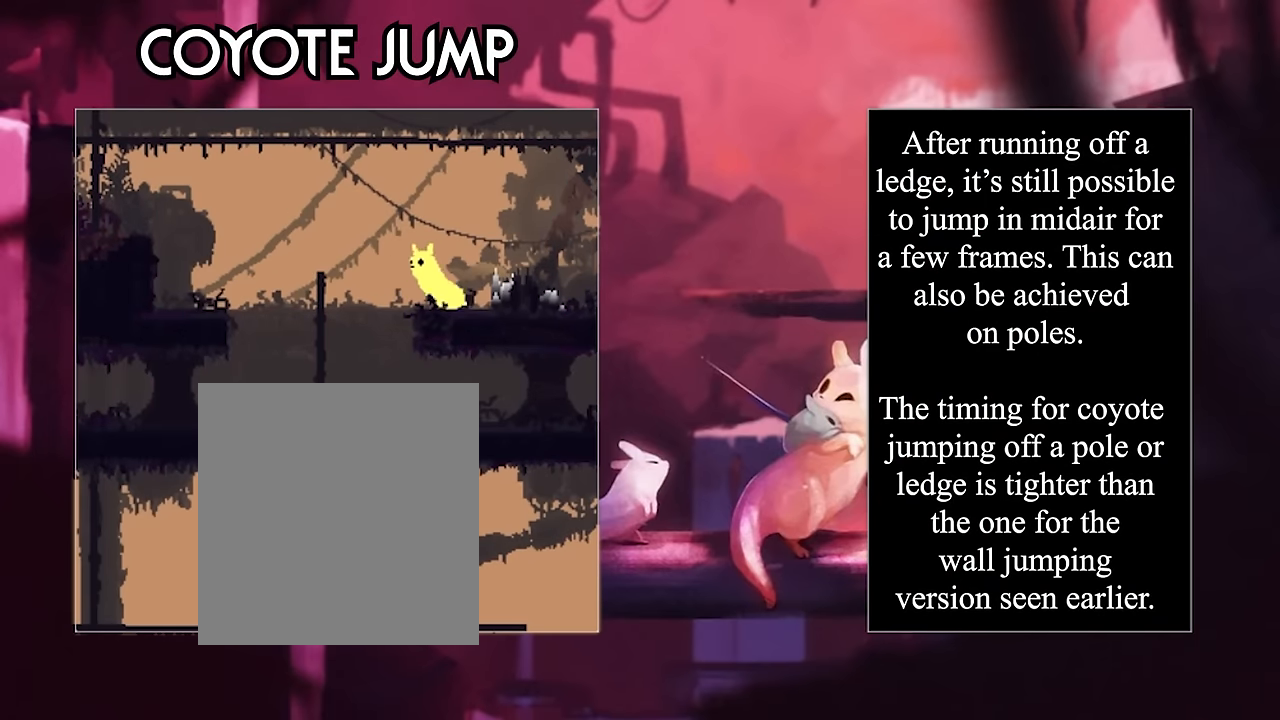
{"keys": ["jump", "left"], "events": [[284, "jump", "down"]]}
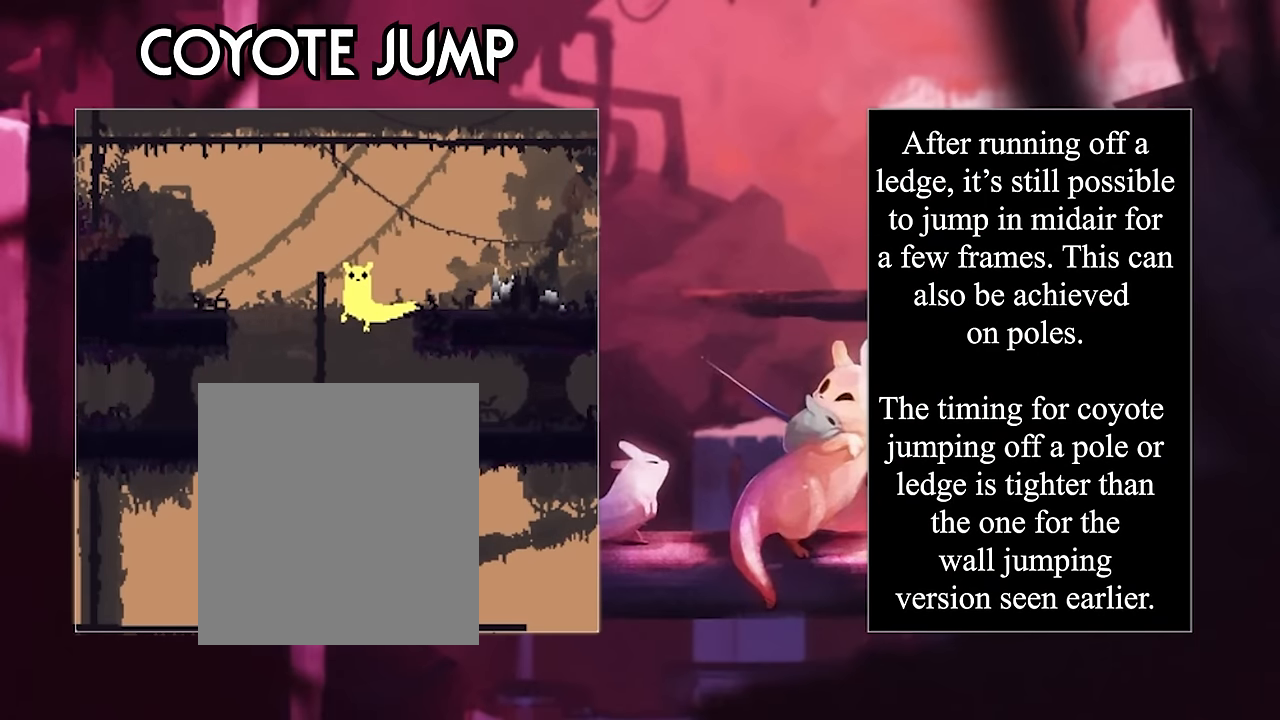
{"keys": ["left"], "events": [[350, "jump", "up"]]}
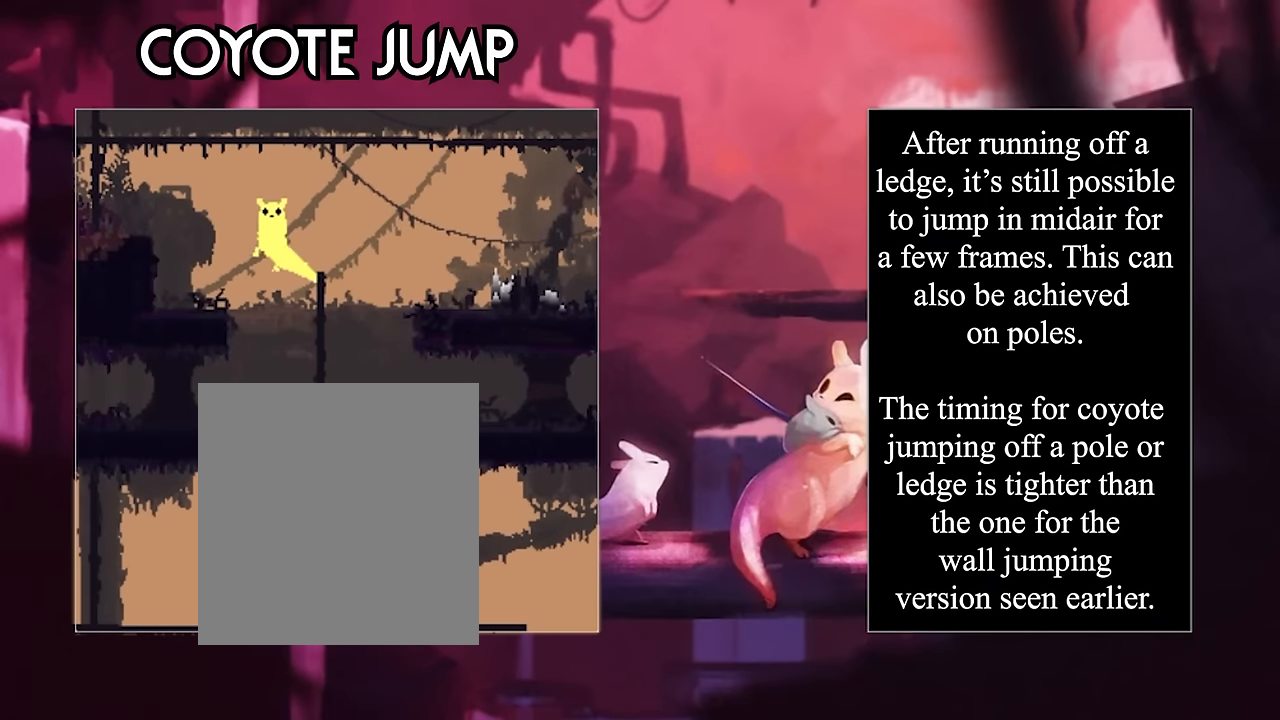
{"keys": [], "events": [[317, "left", "up"]]}
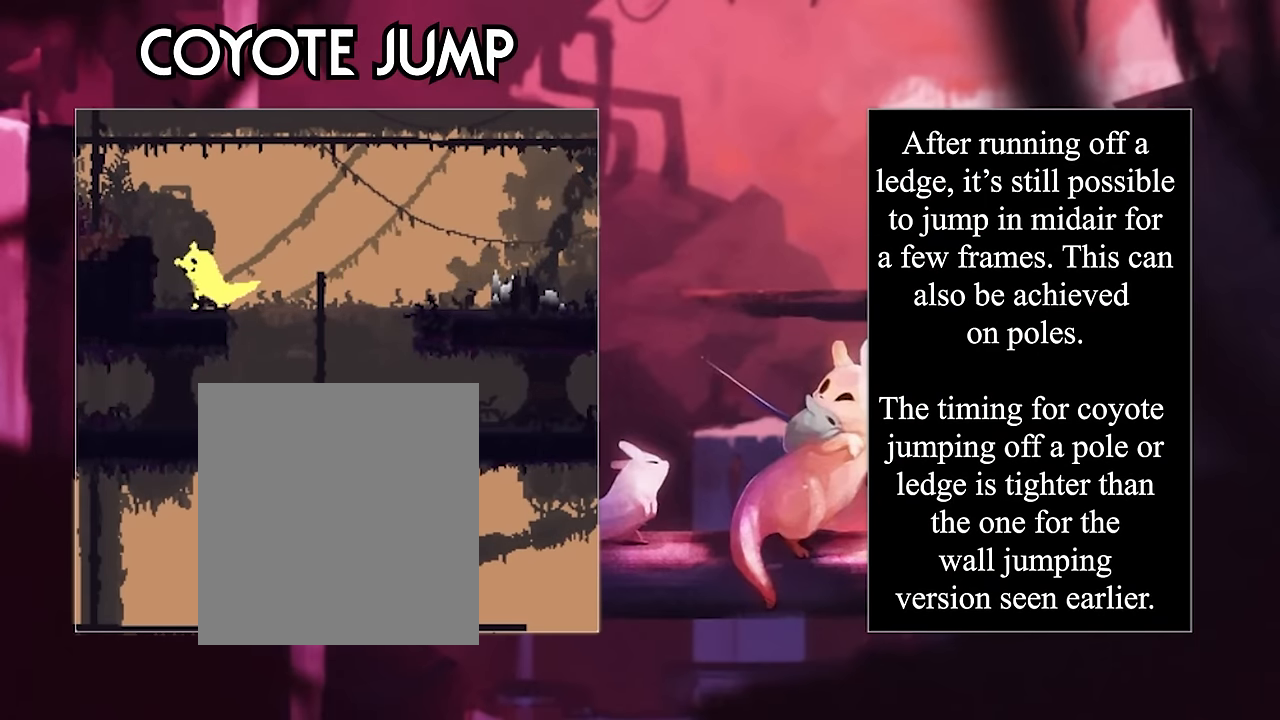
{"keys": ["left"], "events": [[150, "left", "down"]]}
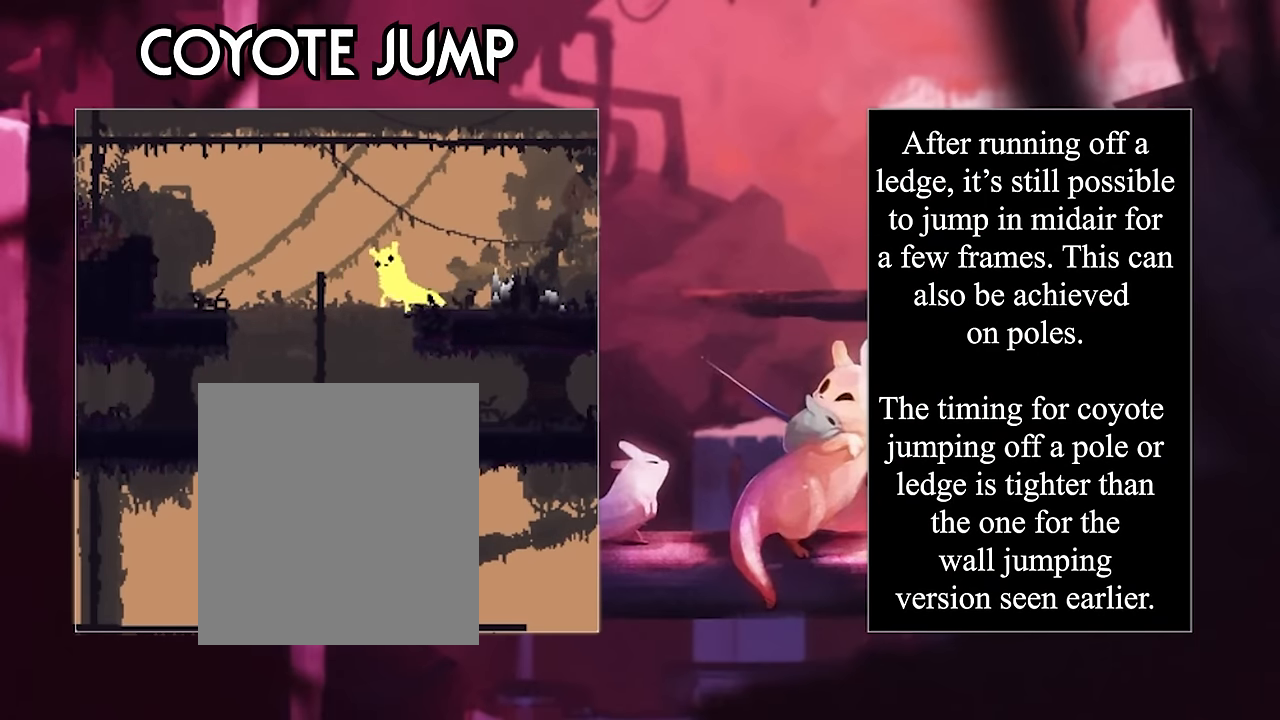
{"keys": ["jump", "left"], "events": [[17, "jump", "down"]]}
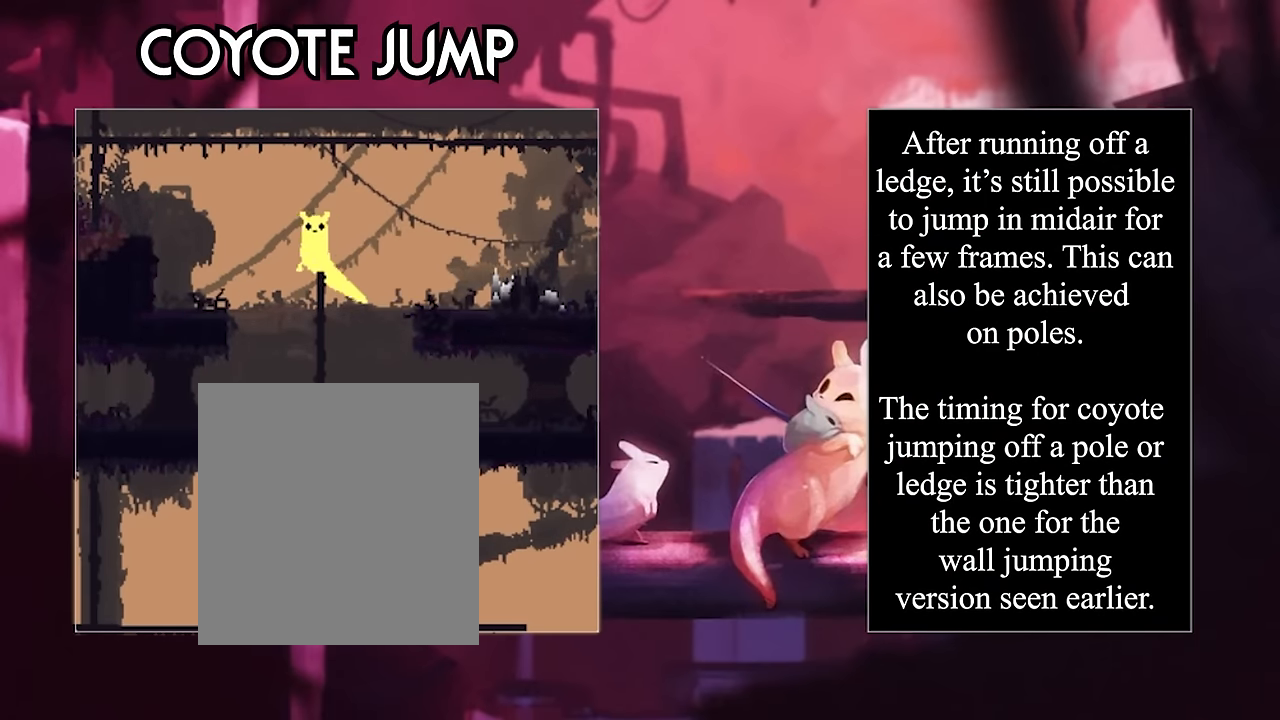
{"keys": ["left"], "events": [[84, "jump", "up"]]}
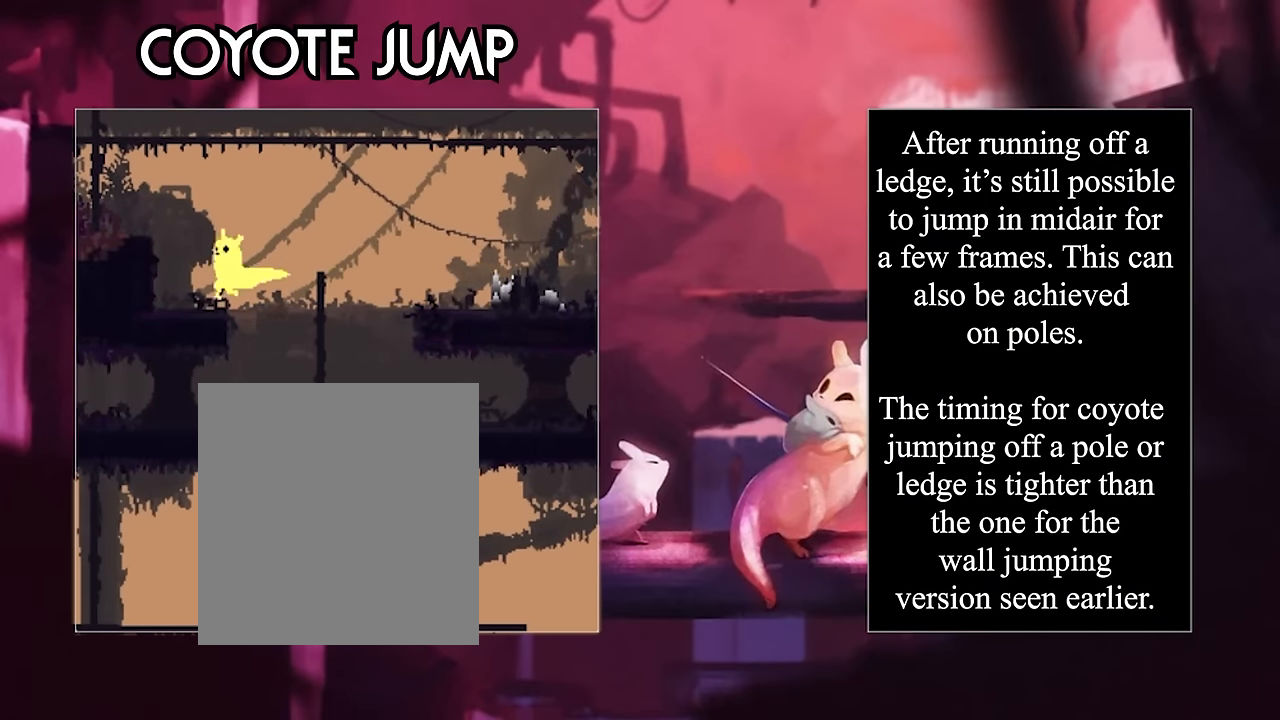
{"keys": ["up"], "events": [[50, "left", "up"], [384, "up", "down"]]}
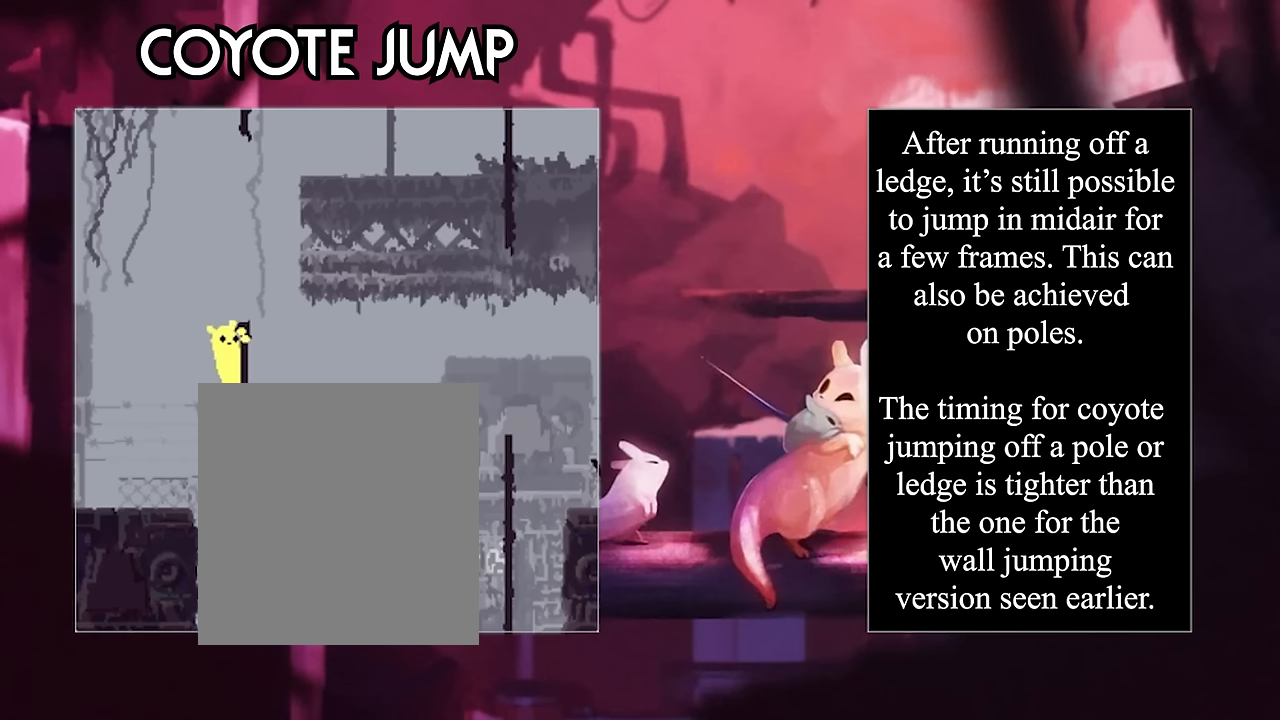
{"keys": ["up"], "events": []}
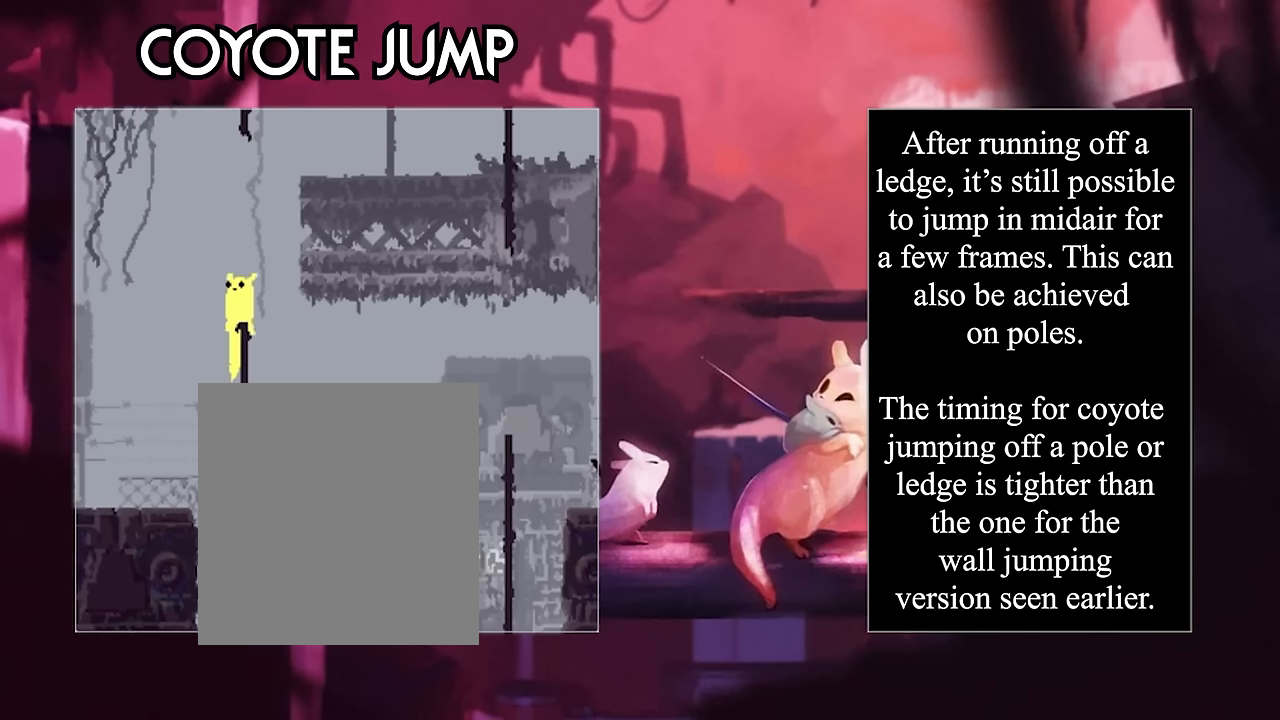
{"keys": ["right"], "events": [[150, "up", "up"], [250, "right", "down"]]}
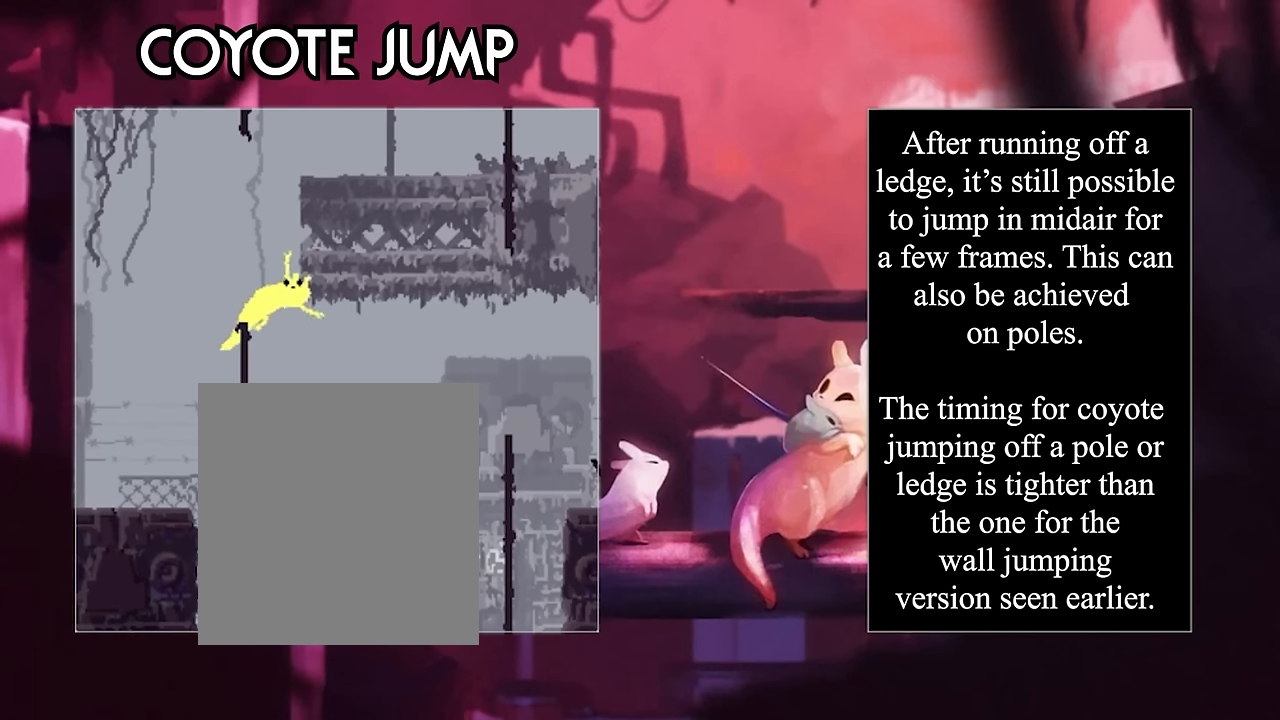
{"keys": ["up"], "events": [[33, "jump", "down"], [217, "up", "down"], [300, "right", "up"], [350, "jump", "up"]]}
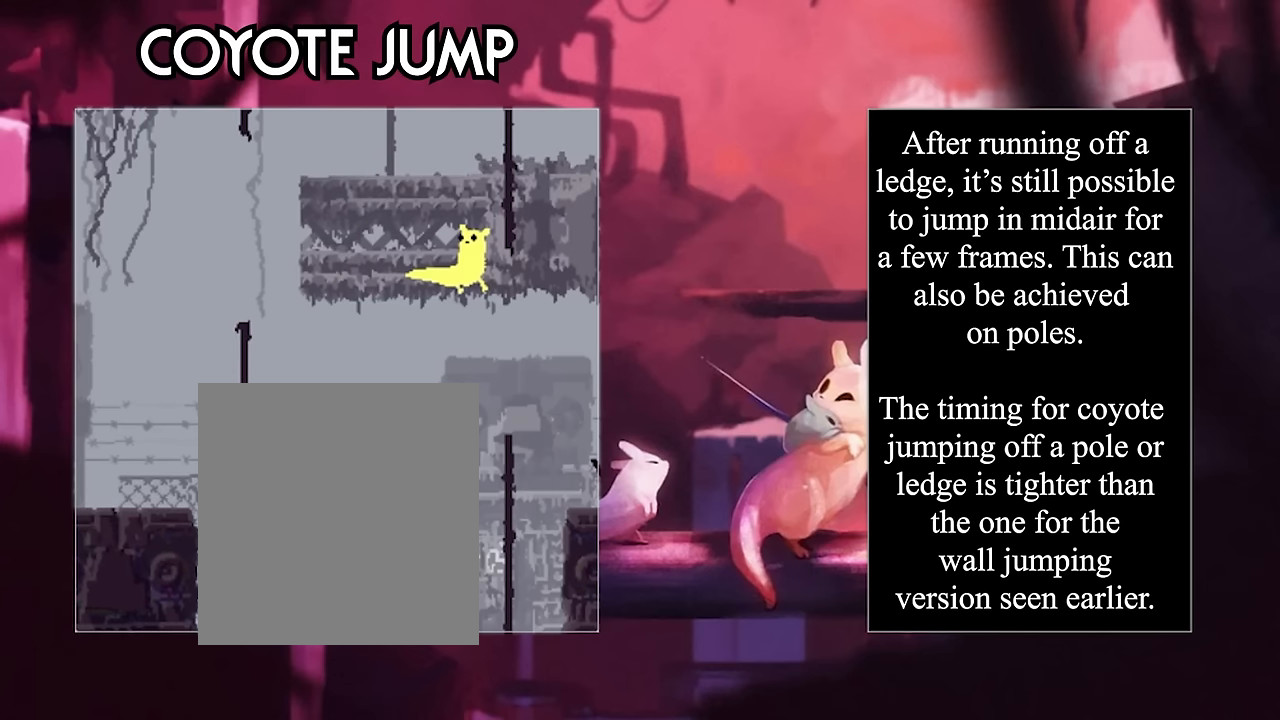
{"keys": ["up"], "events": []}